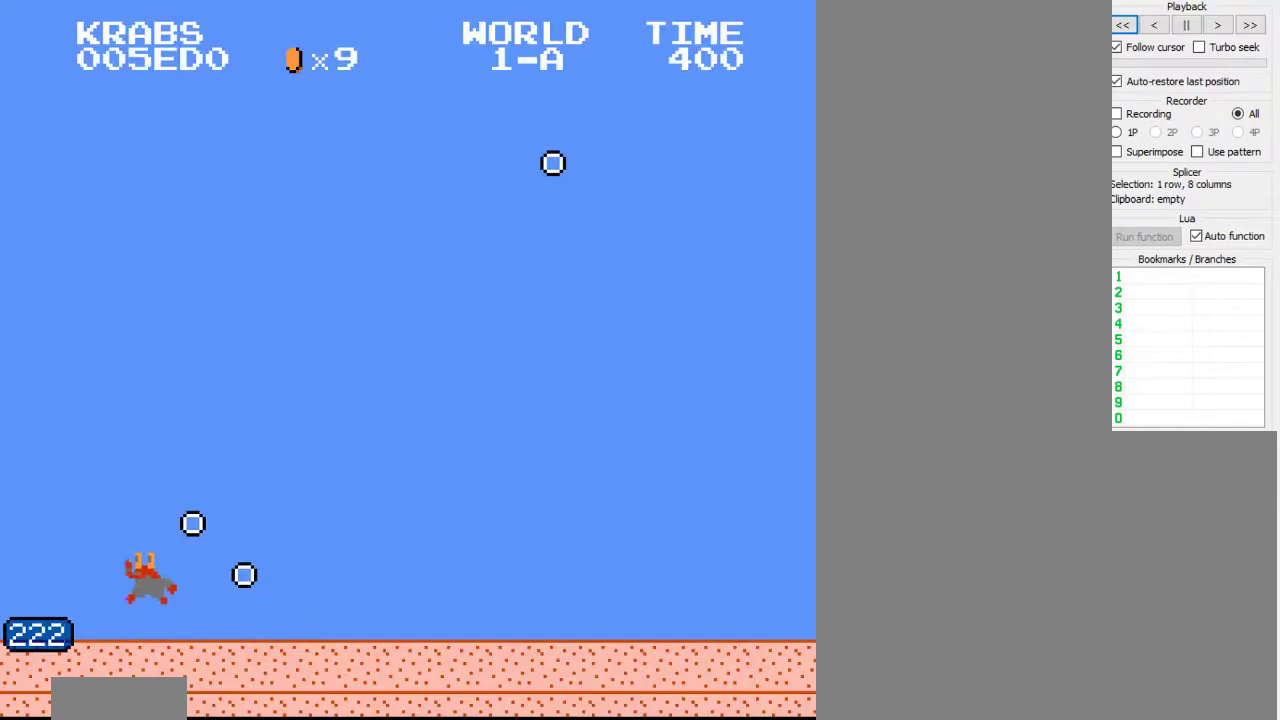
Gameplay with a controller (Nintendo layout); each line is a JSON object with the inputs held at the frame after it. "events" lists button and stick changes between this image and that frame as [ms after this image, input, new state], when the widget could be followed in between. Not read: L3 R3.
{"buttons": ["B", "DPAD_RIGHT"], "events": []}
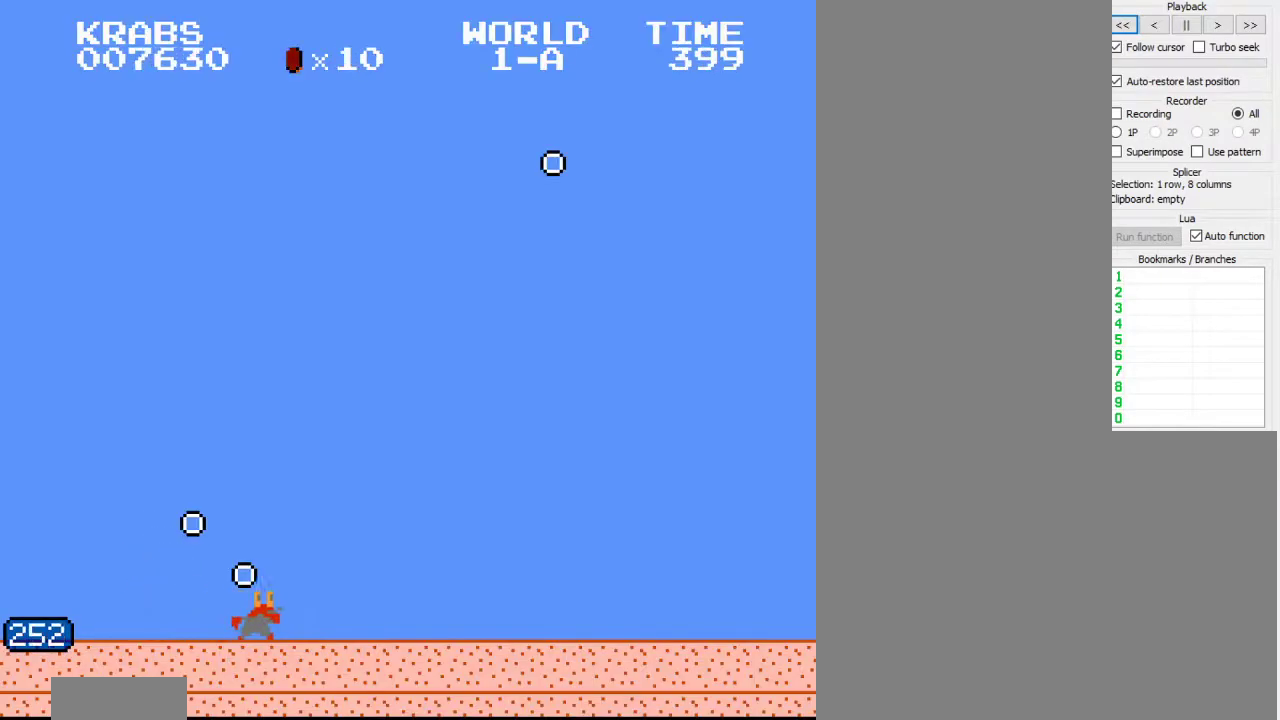
{"buttons": ["B", "DPAD_RIGHT"], "events": []}
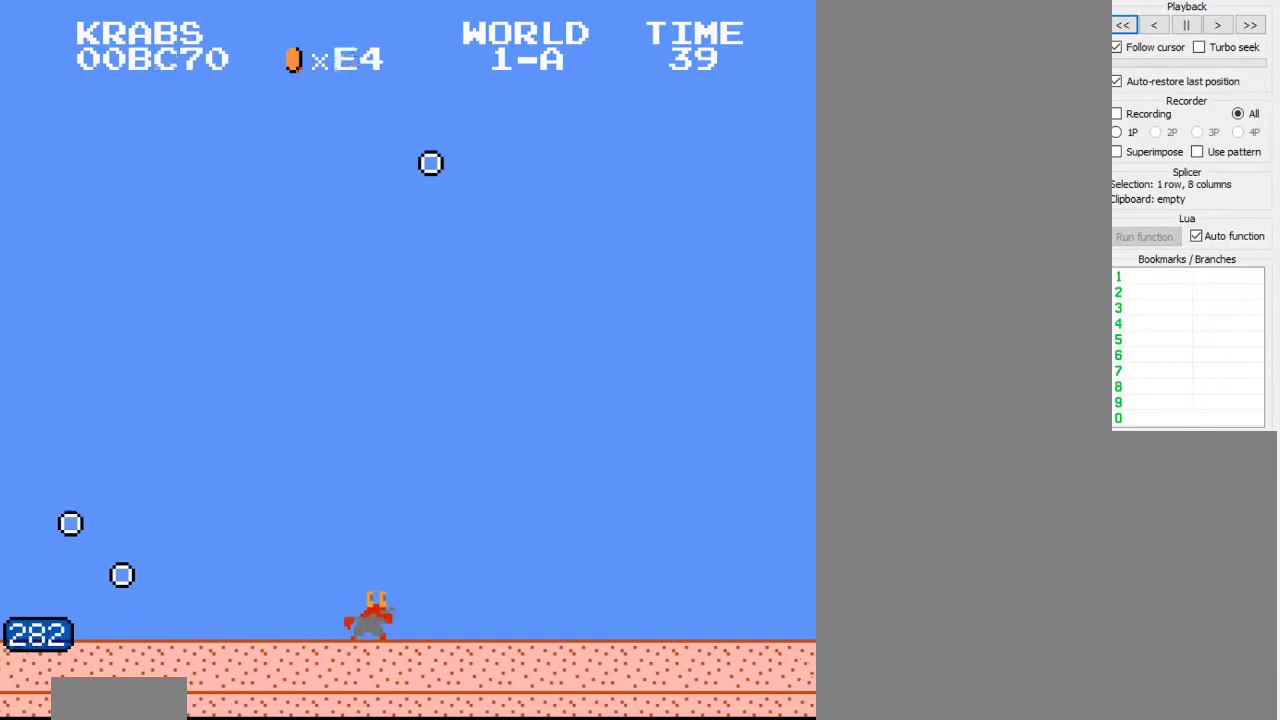
{"buttons": ["B", "DPAD_RIGHT"], "events": []}
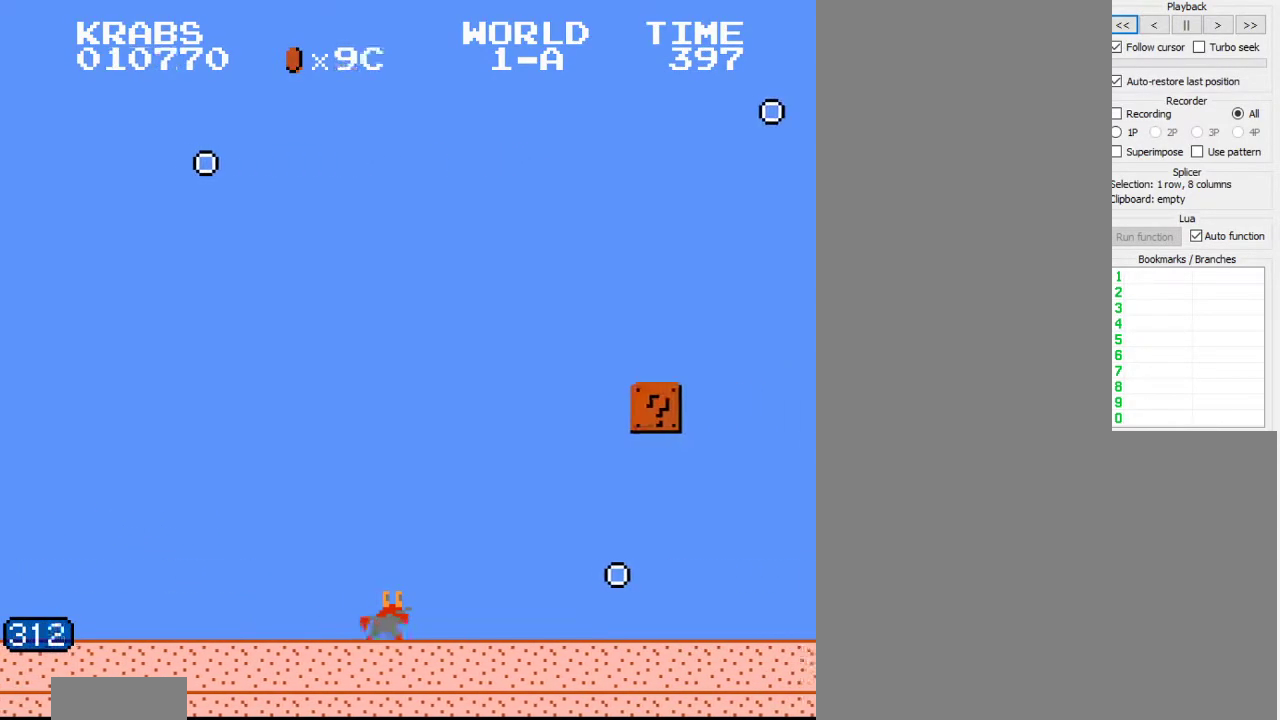
{"buttons": ["B", "DPAD_RIGHT"], "events": []}
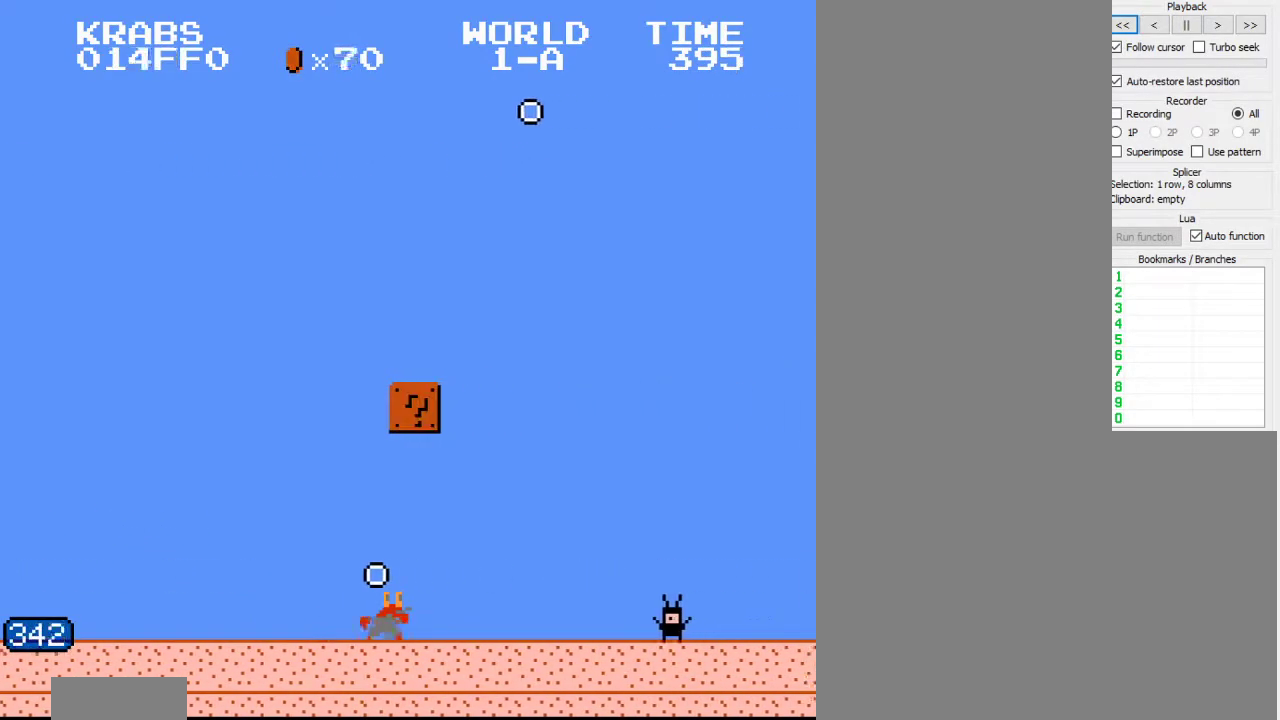
{"buttons": ["B", "DPAD_RIGHT"], "events": [[300, "A", "down"], [467, "A", "up"]]}
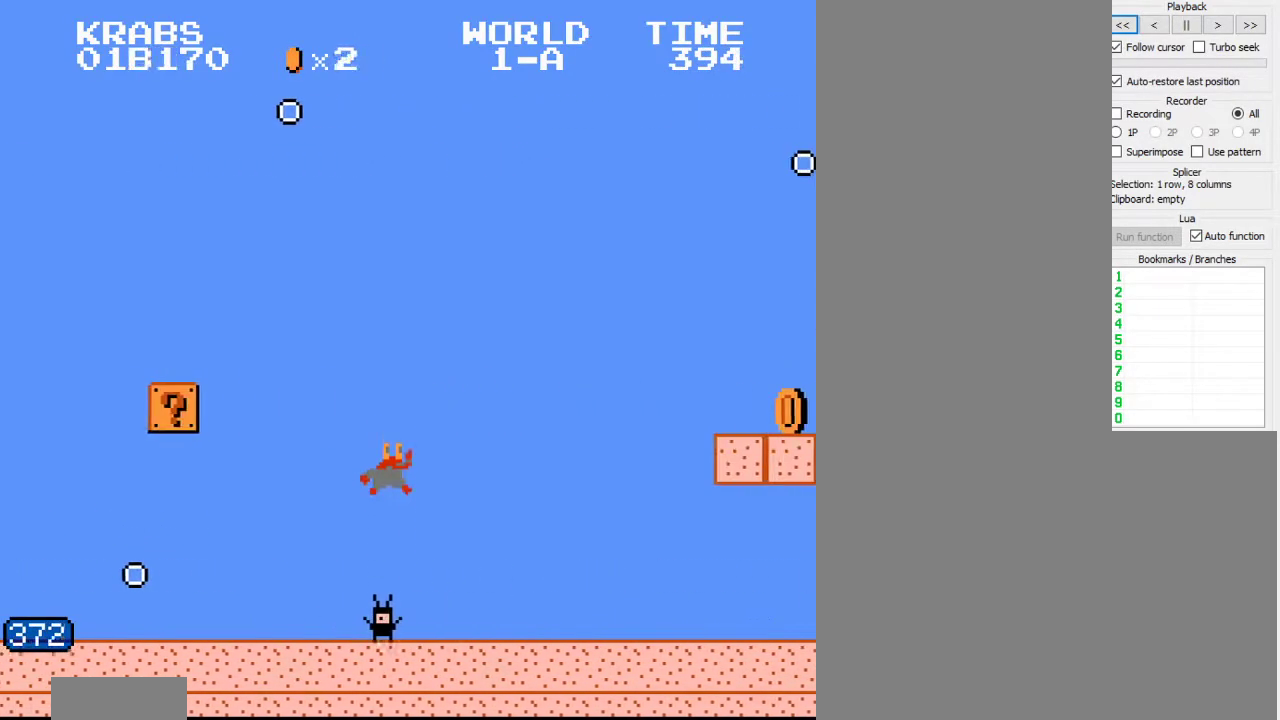
{"buttons": ["B", "DPAD_RIGHT"], "events": []}
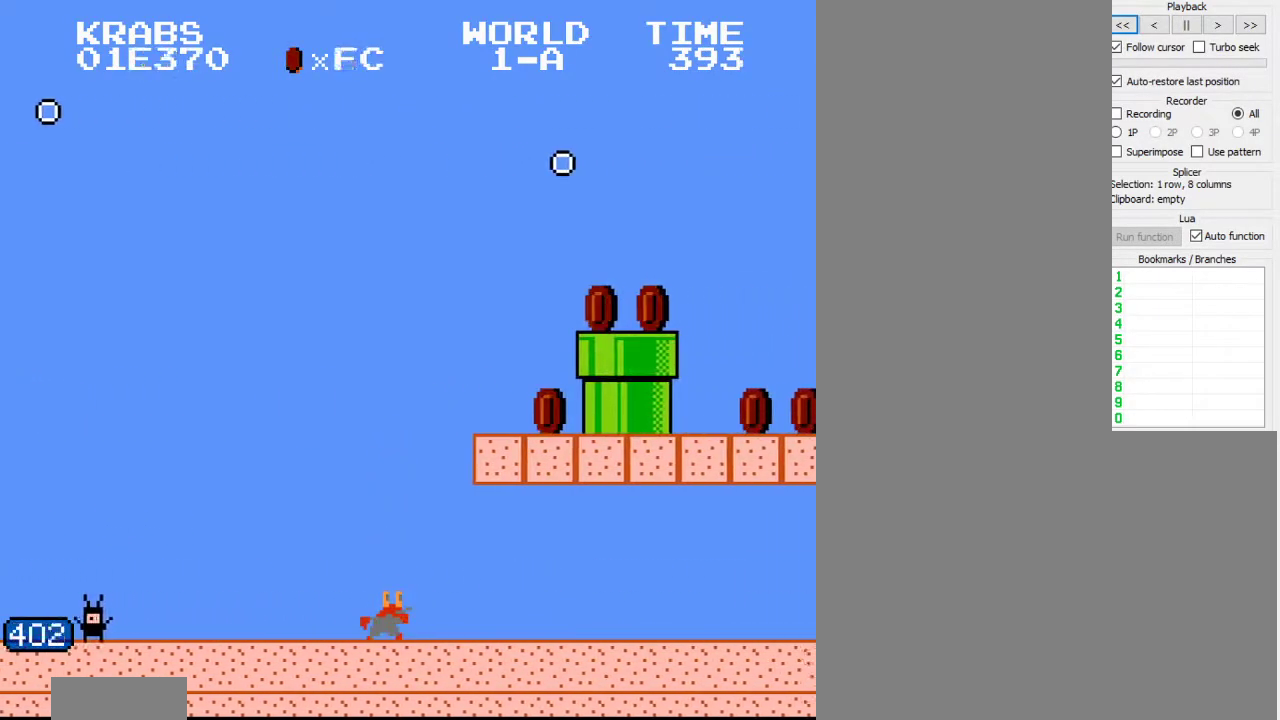
{"buttons": ["B", "DPAD_RIGHT"], "events": []}
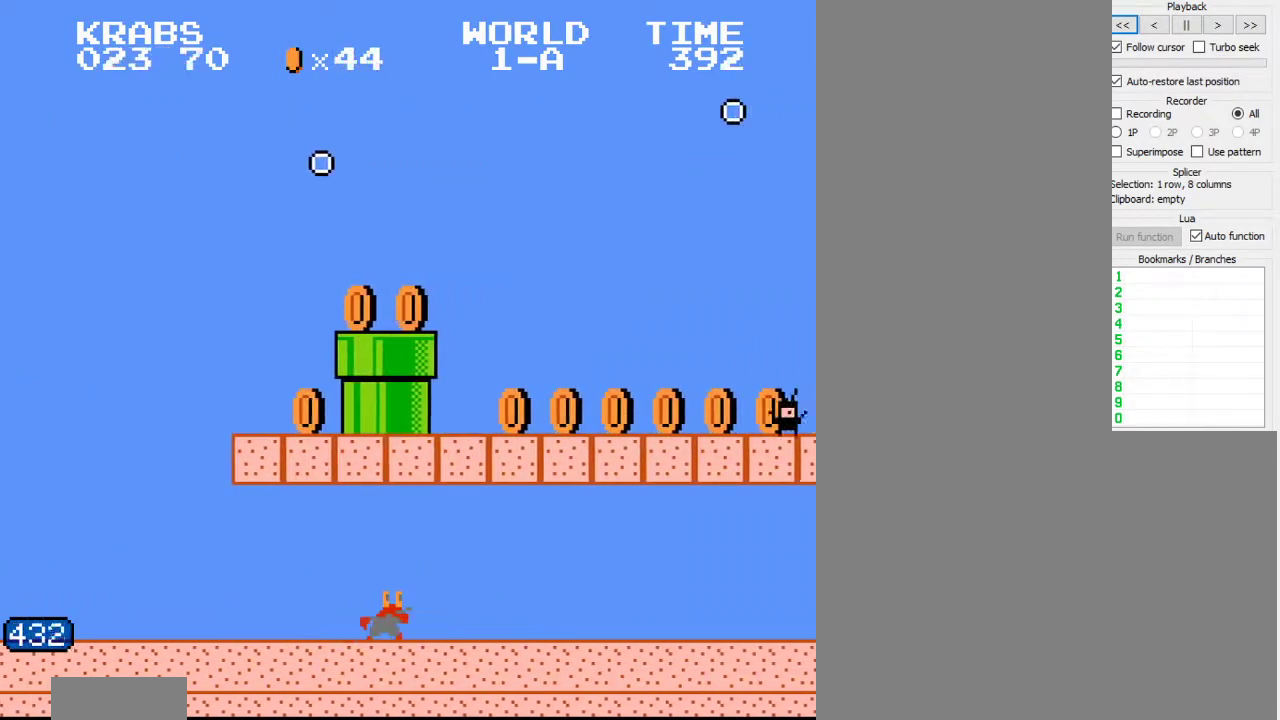
{"buttons": ["B", "DPAD_RIGHT"], "events": []}
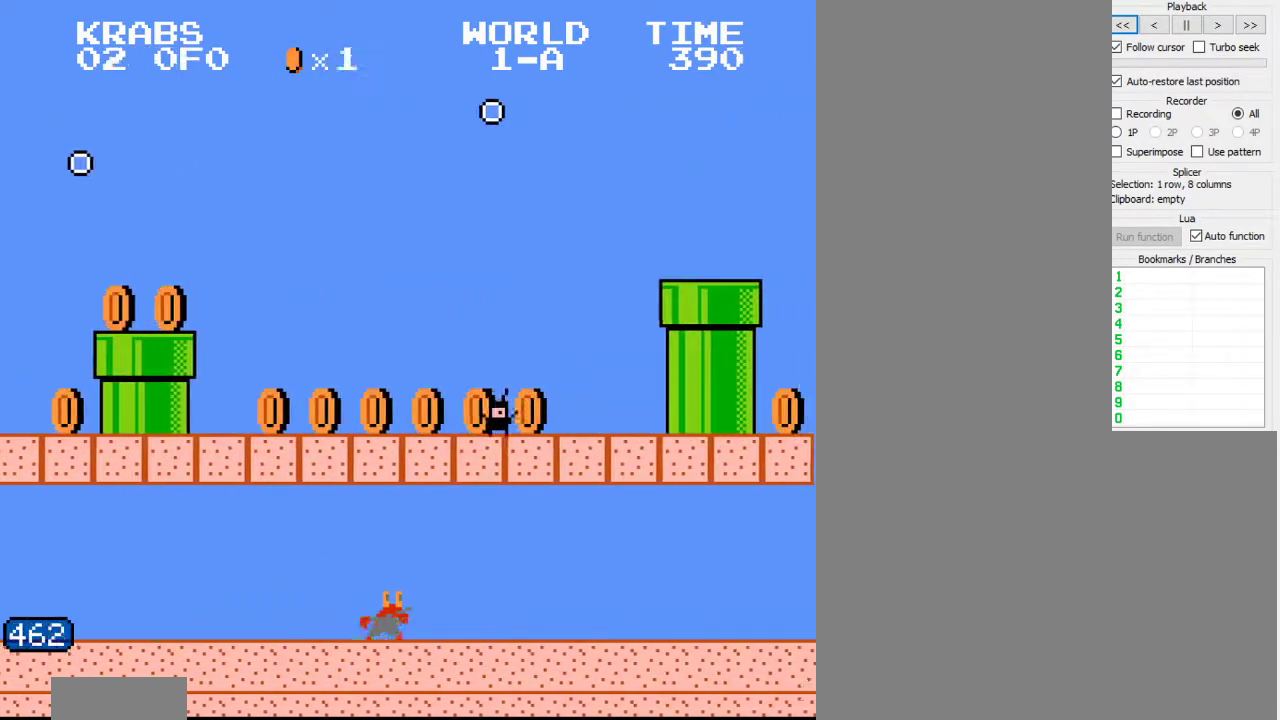
{"buttons": ["B", "DPAD_RIGHT"], "events": []}
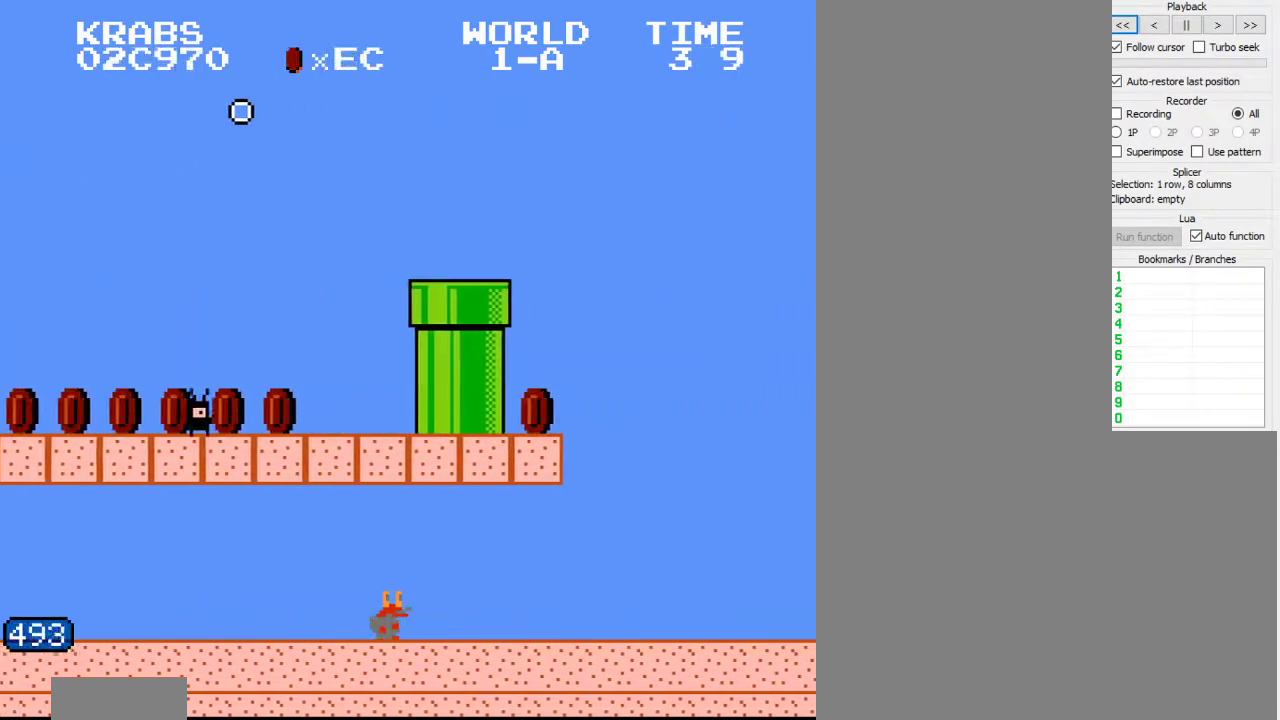
{"buttons": ["B", "DPAD_RIGHT"], "events": []}
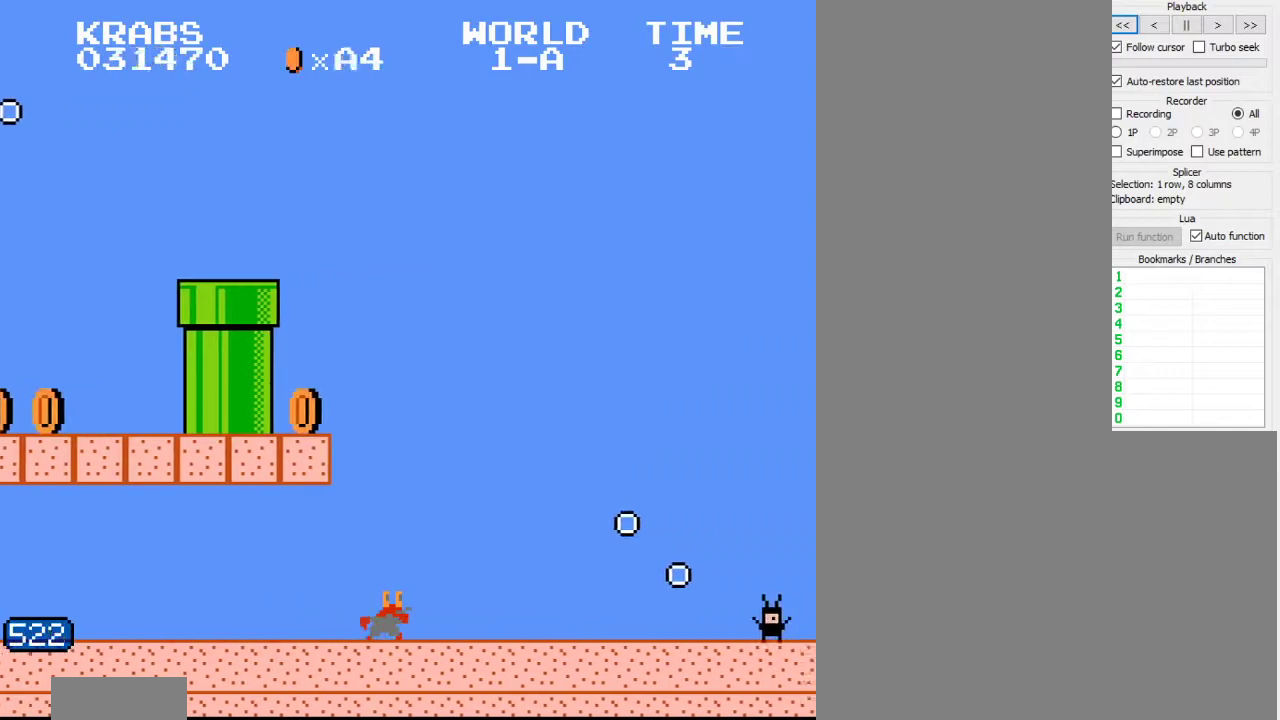
{"buttons": ["A", "B", "DPAD_RIGHT"], "events": [[333, "A", "down"]]}
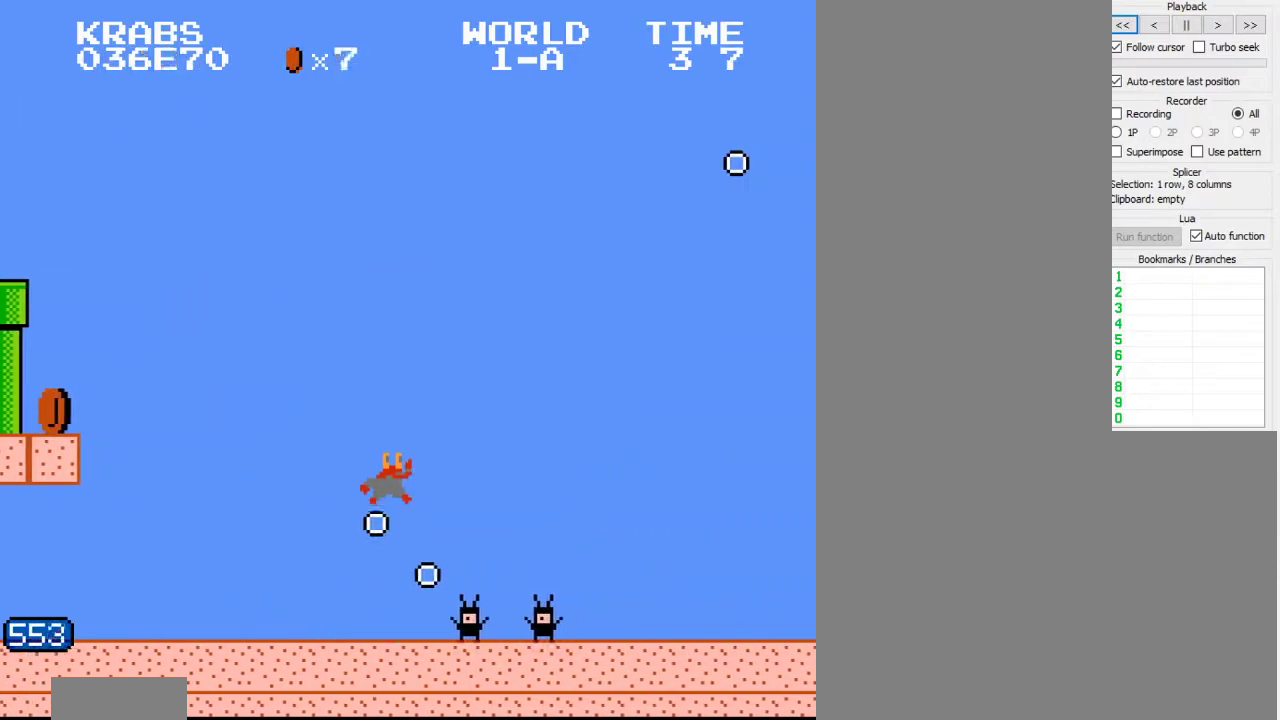
{"buttons": ["B", "DPAD_RIGHT"], "events": [[150, "A", "up"]]}
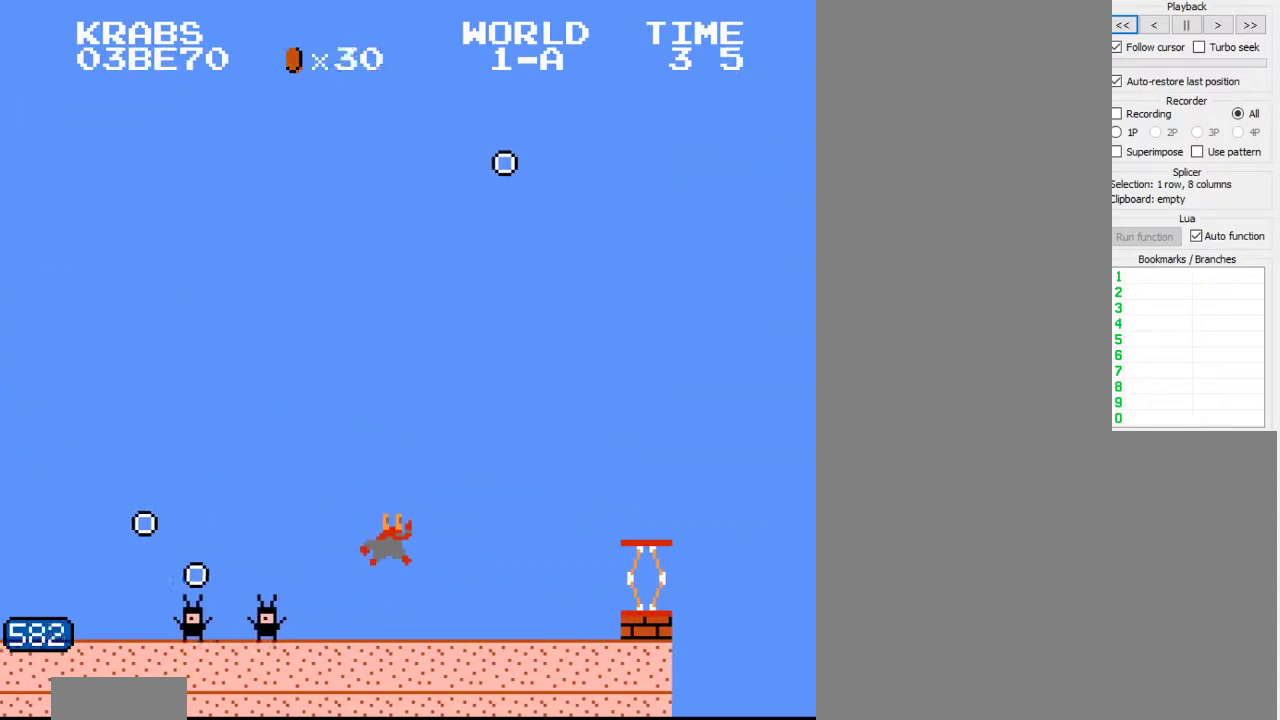
{"buttons": ["A", "B", "DPAD_RIGHT"], "events": [[217, "A", "down"]]}
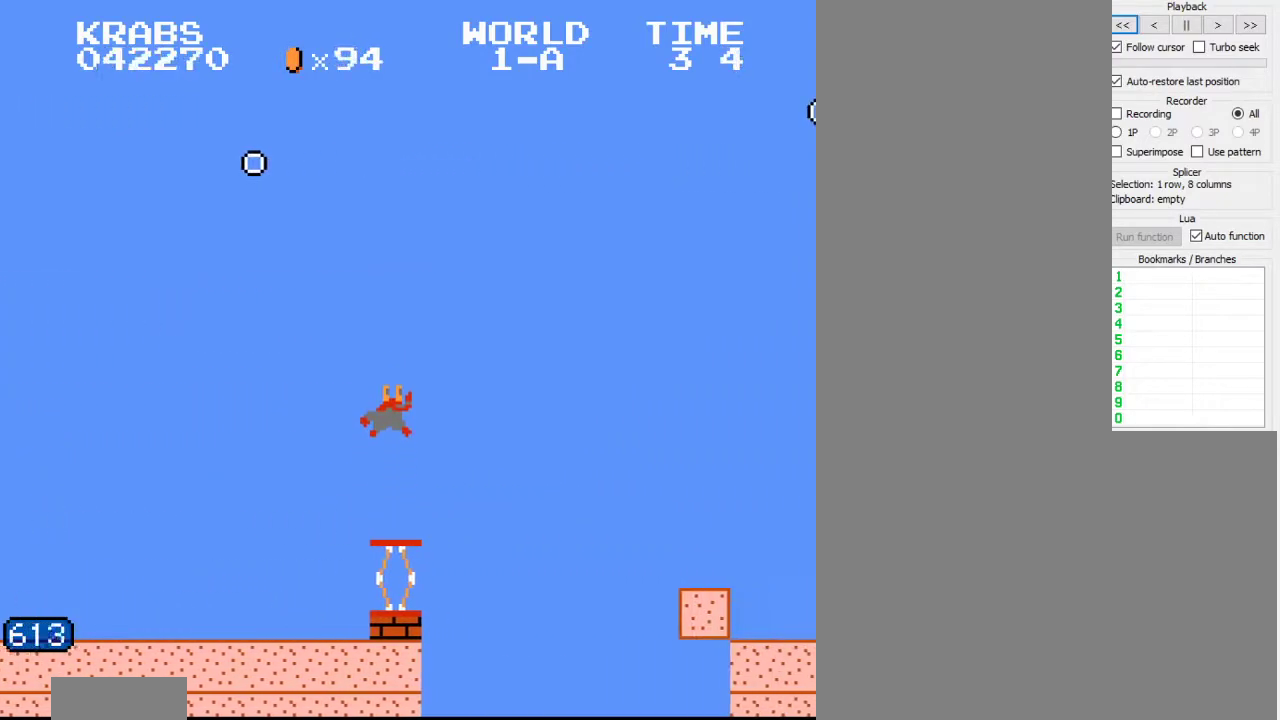
{"buttons": ["A", "B", "DPAD_RIGHT"], "events": []}
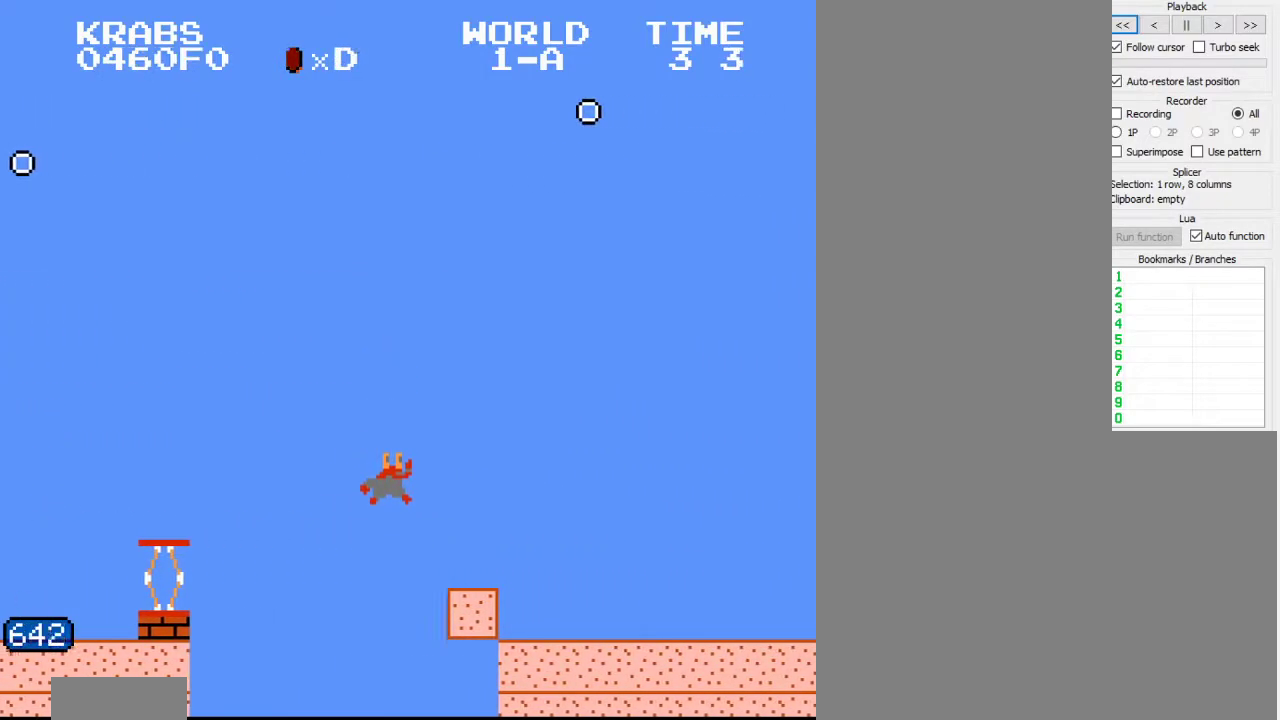
{"buttons": ["B", "DPAD_RIGHT"], "events": [[317, "A", "up"]]}
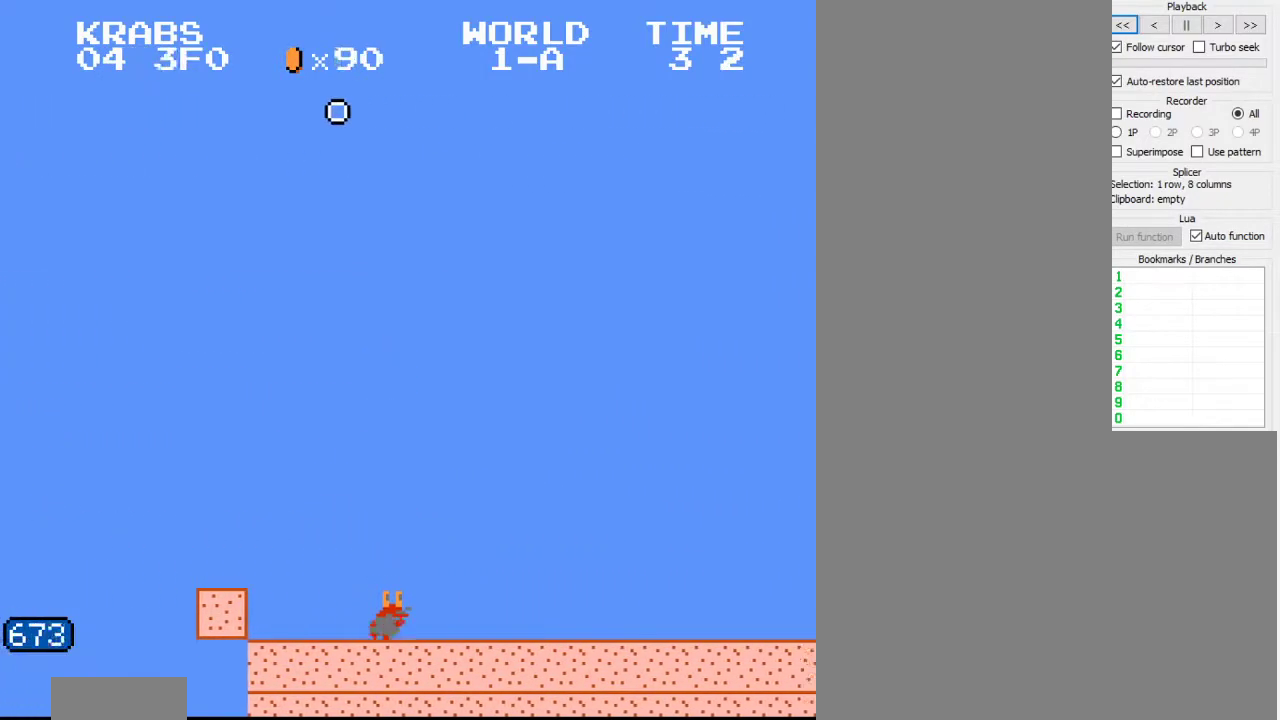
{"buttons": ["B", "DPAD_RIGHT"], "events": []}
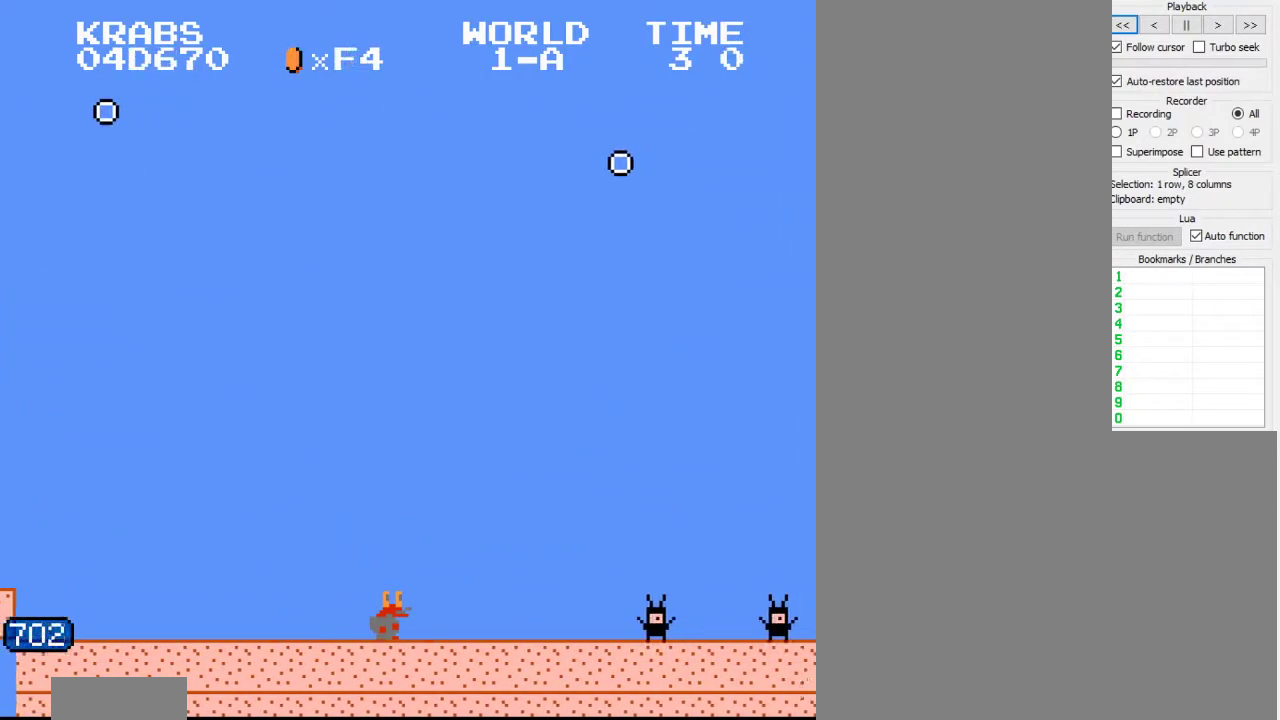
{"buttons": ["B", "DPAD_RIGHT"], "events": [[267, "A", "down"], [383, "A", "up"]]}
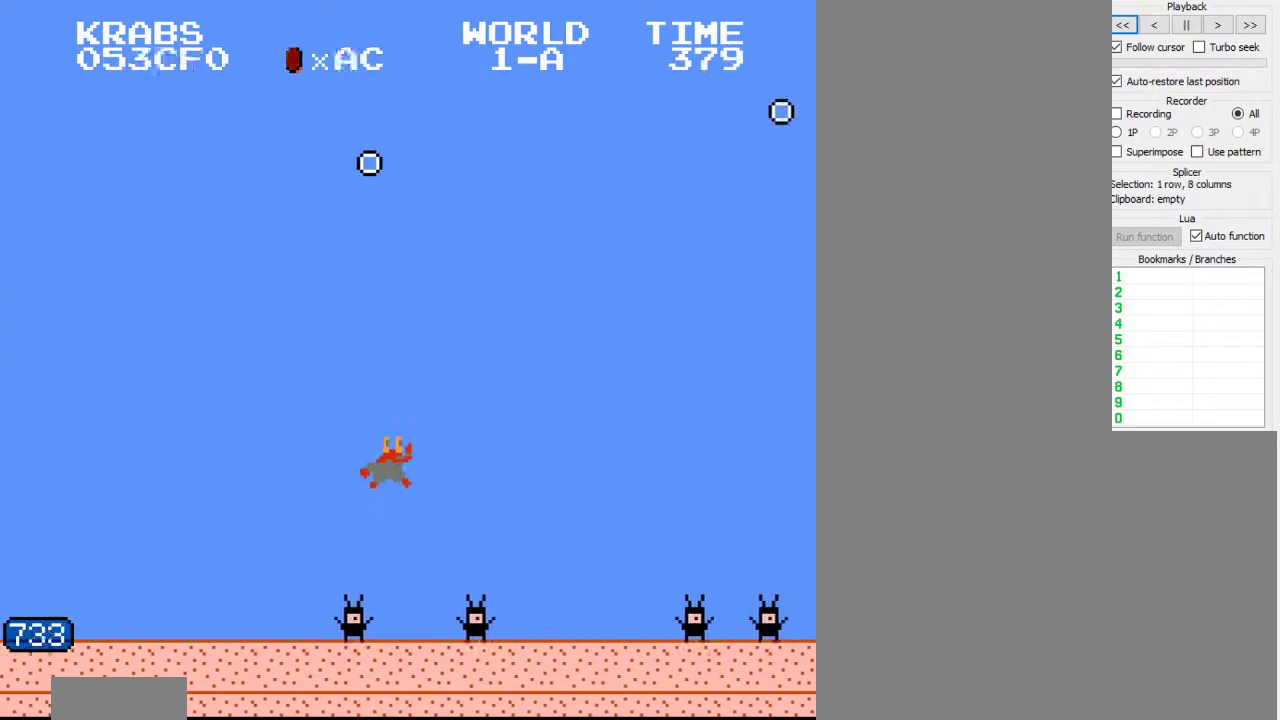
{"buttons": ["A", "B", "DPAD_RIGHT"], "events": [[400, "A", "down"]]}
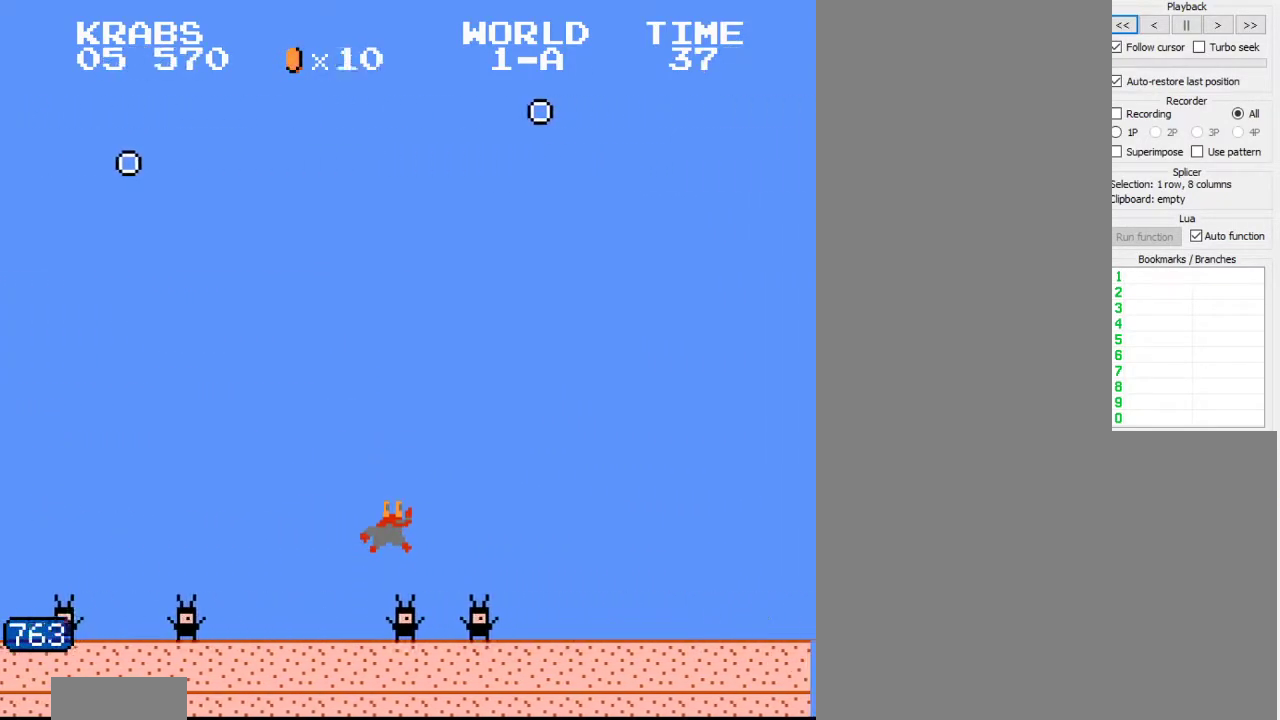
{"buttons": ["B", "DPAD_RIGHT"], "events": [[67, "A", "up"]]}
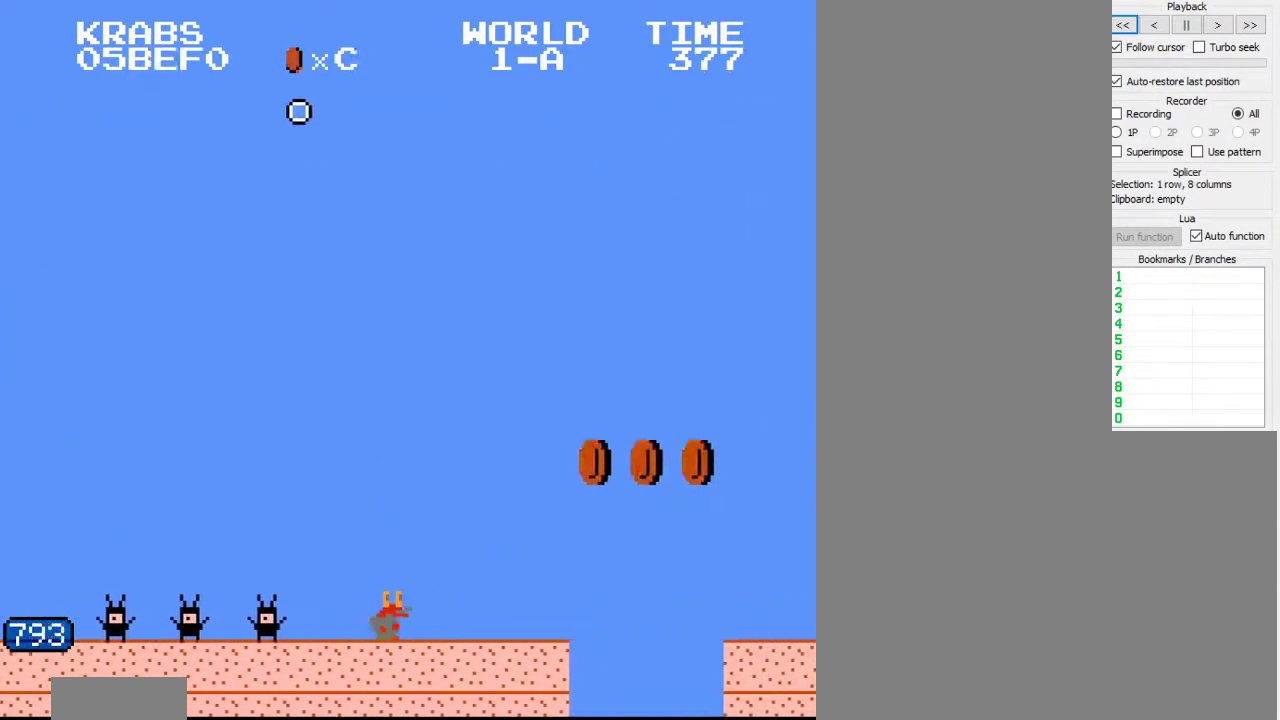
{"buttons": ["B", "DPAD_RIGHT"], "events": [[350, "A", "down"], [500, "A", "up"]]}
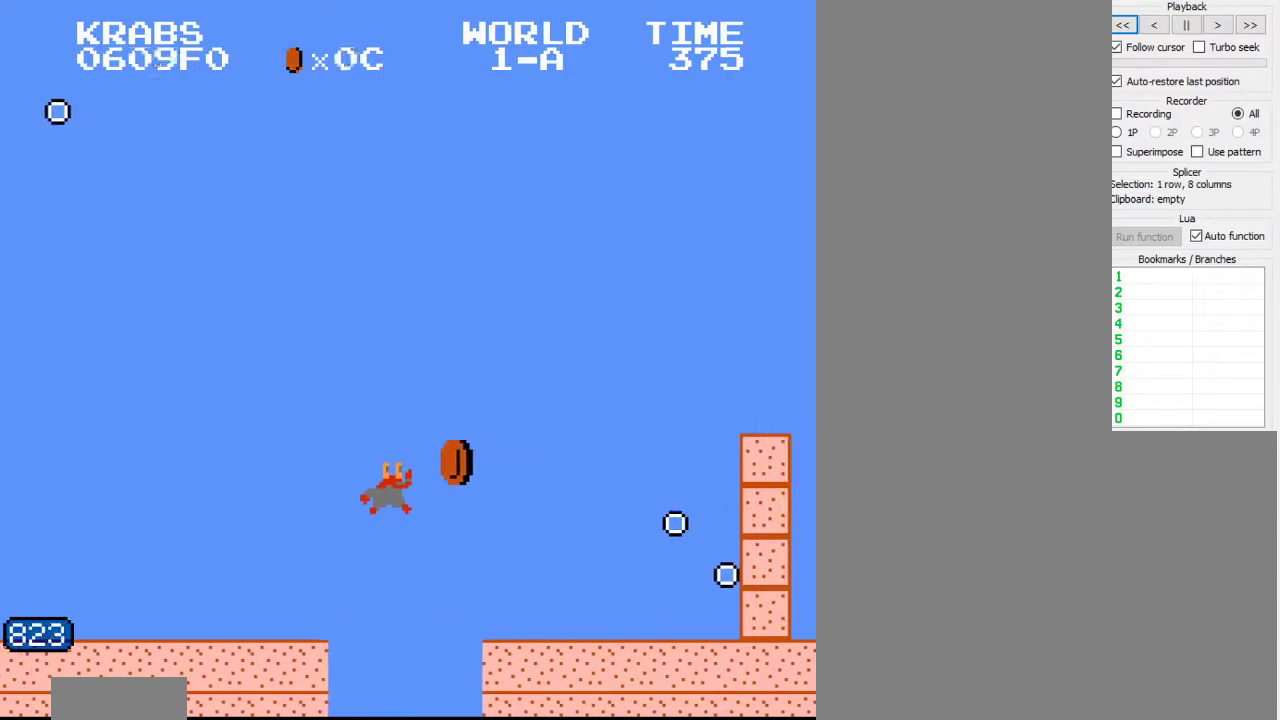
{"buttons": ["A", "B", "DPAD_RIGHT"], "events": [[417, "A", "down"]]}
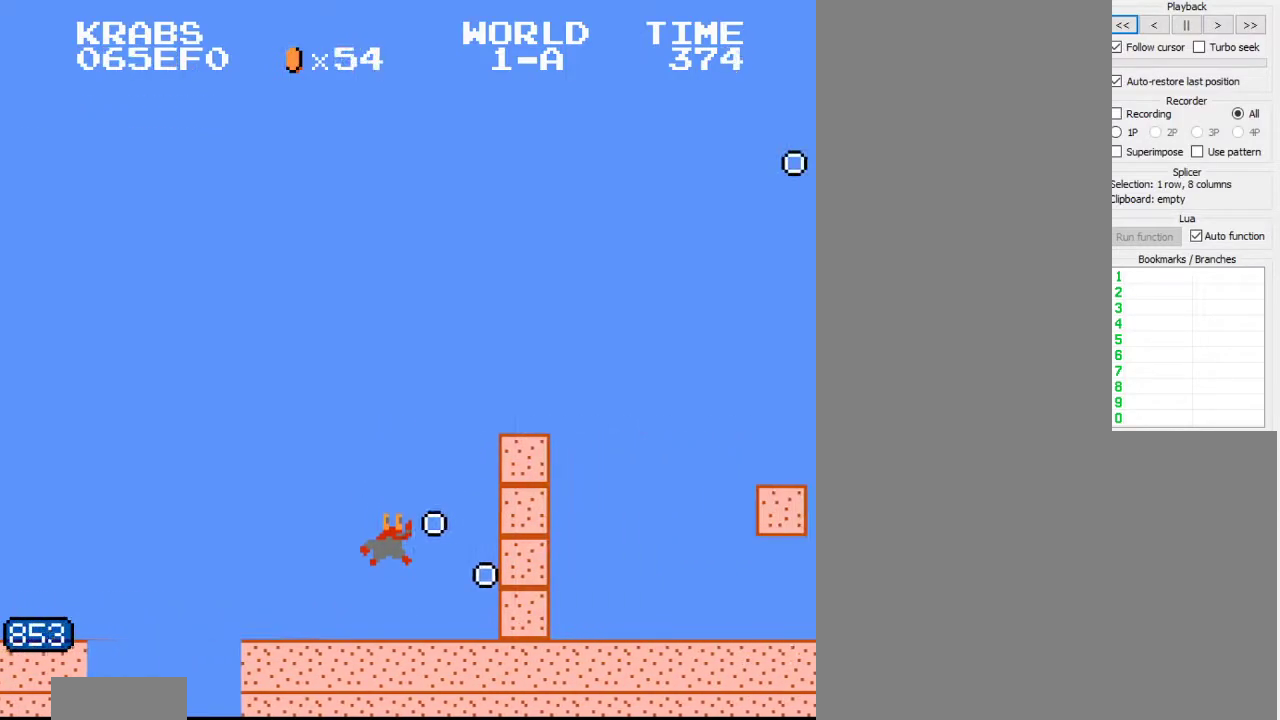
{"buttons": ["B", "DPAD_RIGHT"], "events": [[167, "A", "up"], [350, "A", "down"], [400, "A", "up"]]}
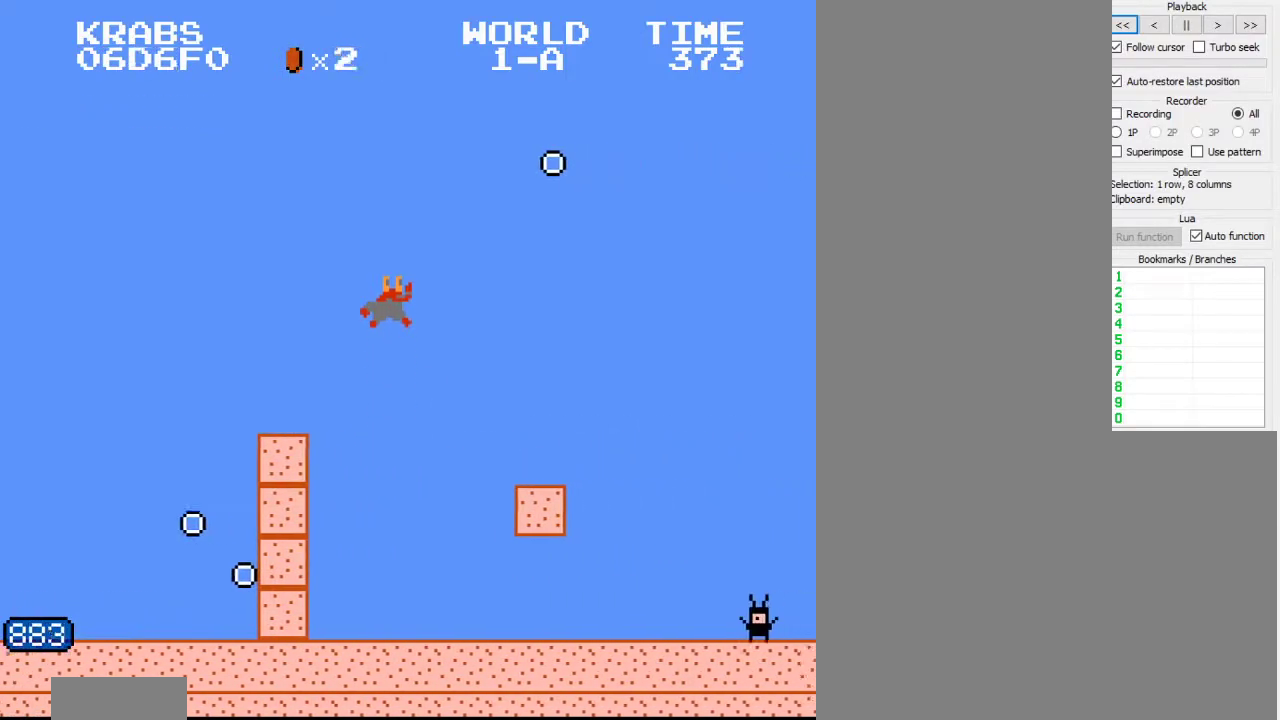
{"buttons": ["B", "DPAD_RIGHT"], "events": []}
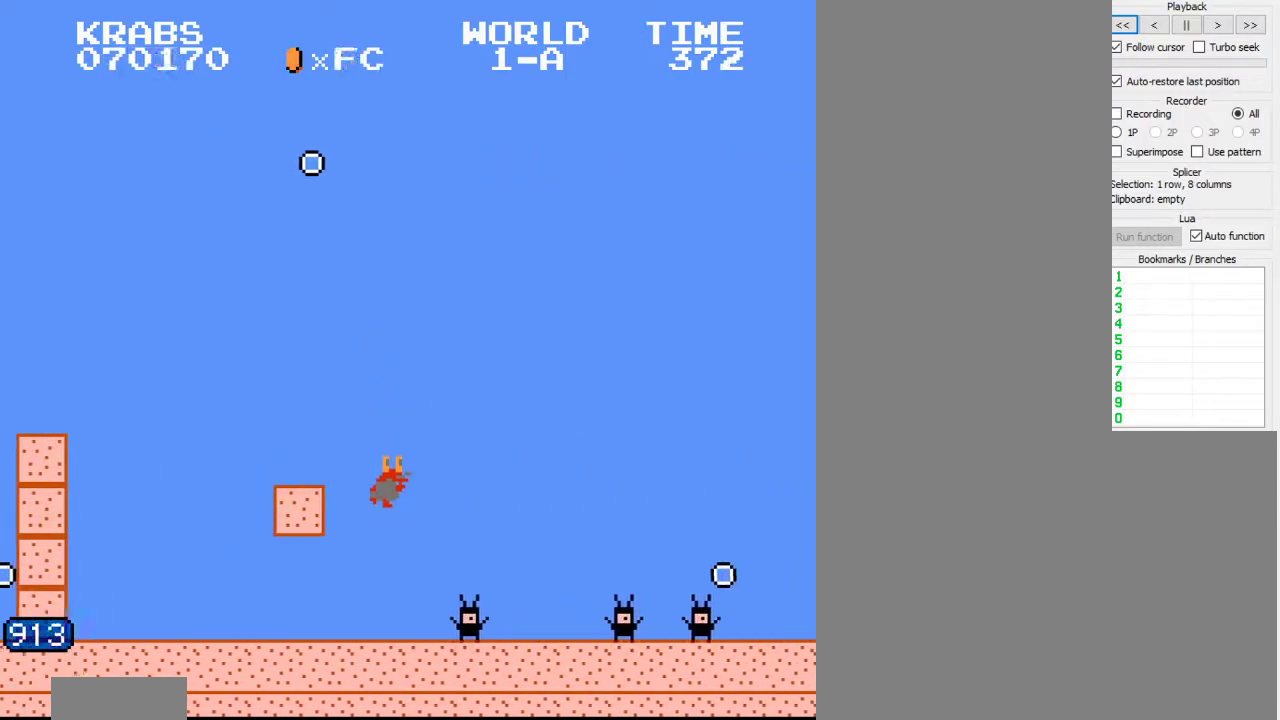
{"buttons": ["B", "DPAD_RIGHT"], "events": [[33, "A", "down"], [467, "A", "up"]]}
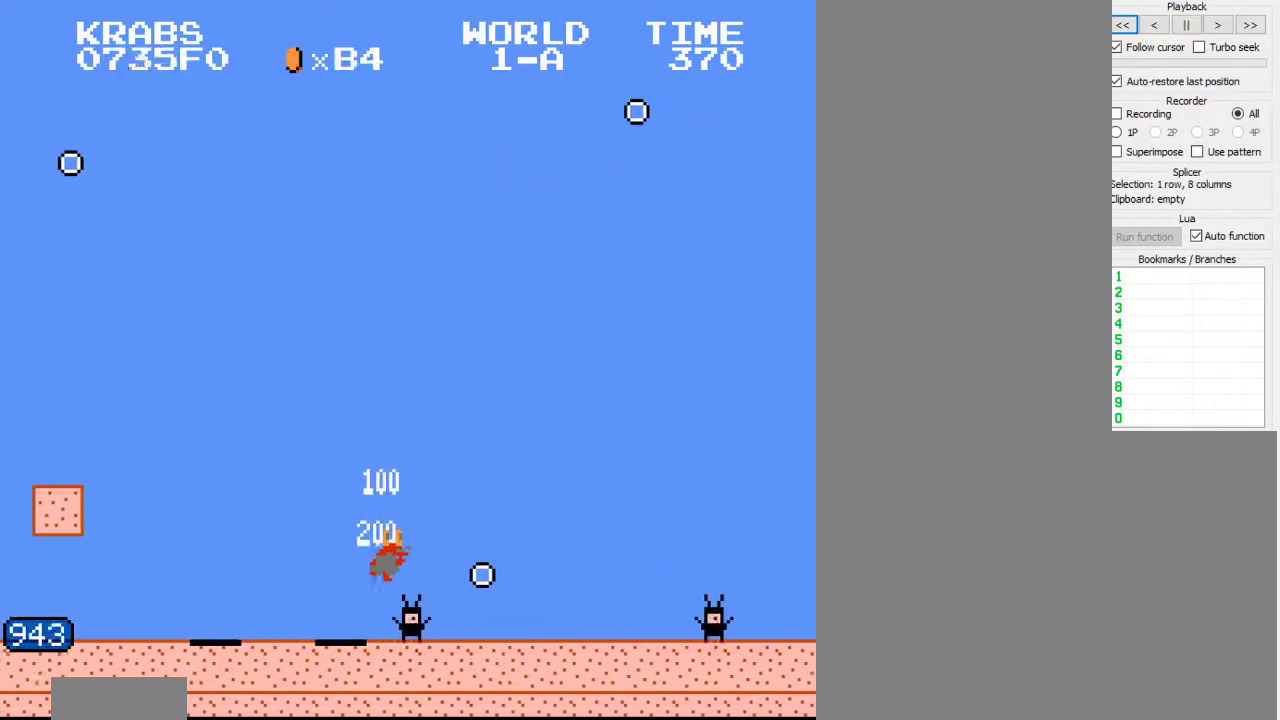
{"buttons": ["A", "B", "DPAD_RIGHT"], "events": [[400, "A", "down"]]}
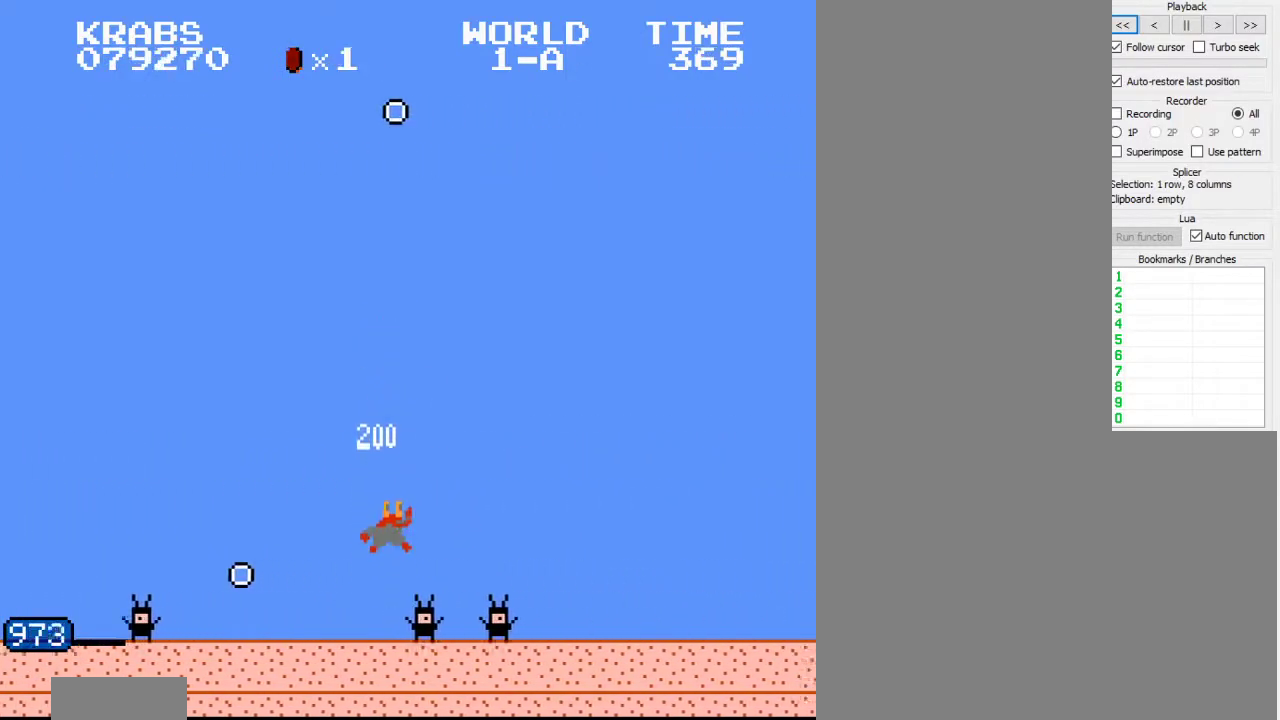
{"buttons": ["B", "DPAD_RIGHT"], "events": [[250, "A", "up"]]}
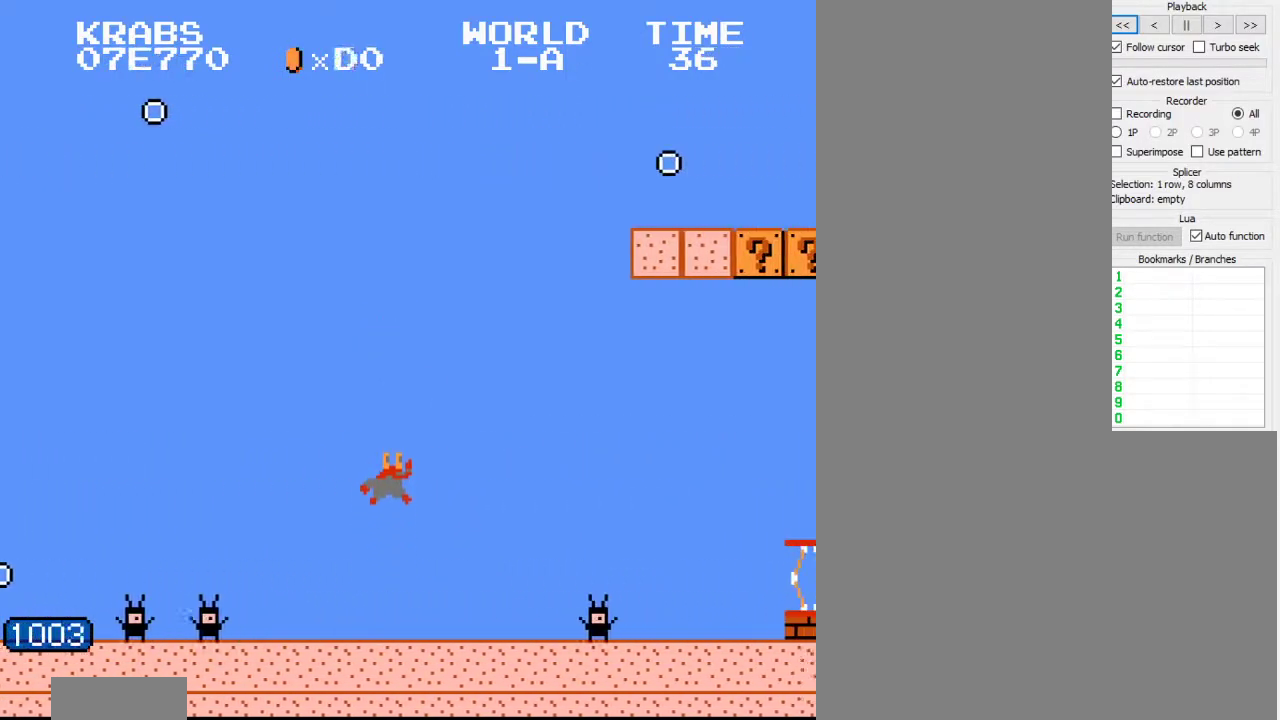
{"buttons": ["B", "DPAD_RIGHT"], "events": []}
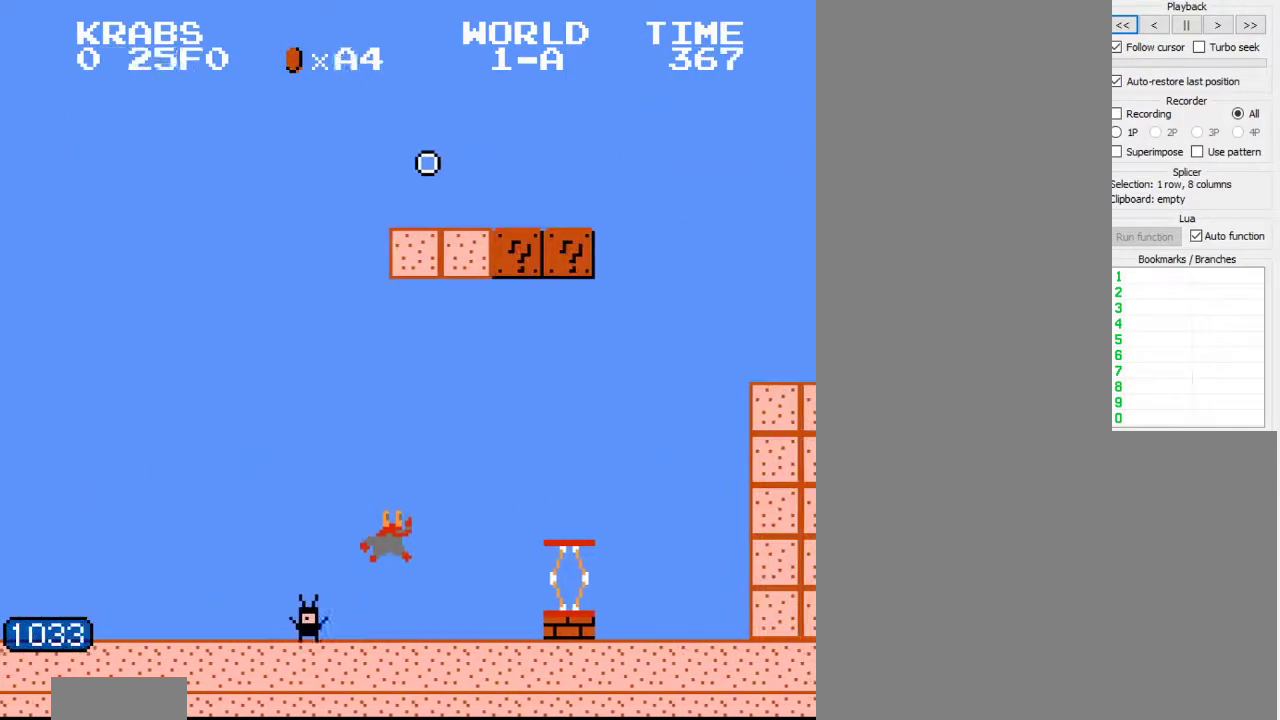
{"buttons": ["A", "B", "DPAD_RIGHT"], "events": [[117, "A", "down"]]}
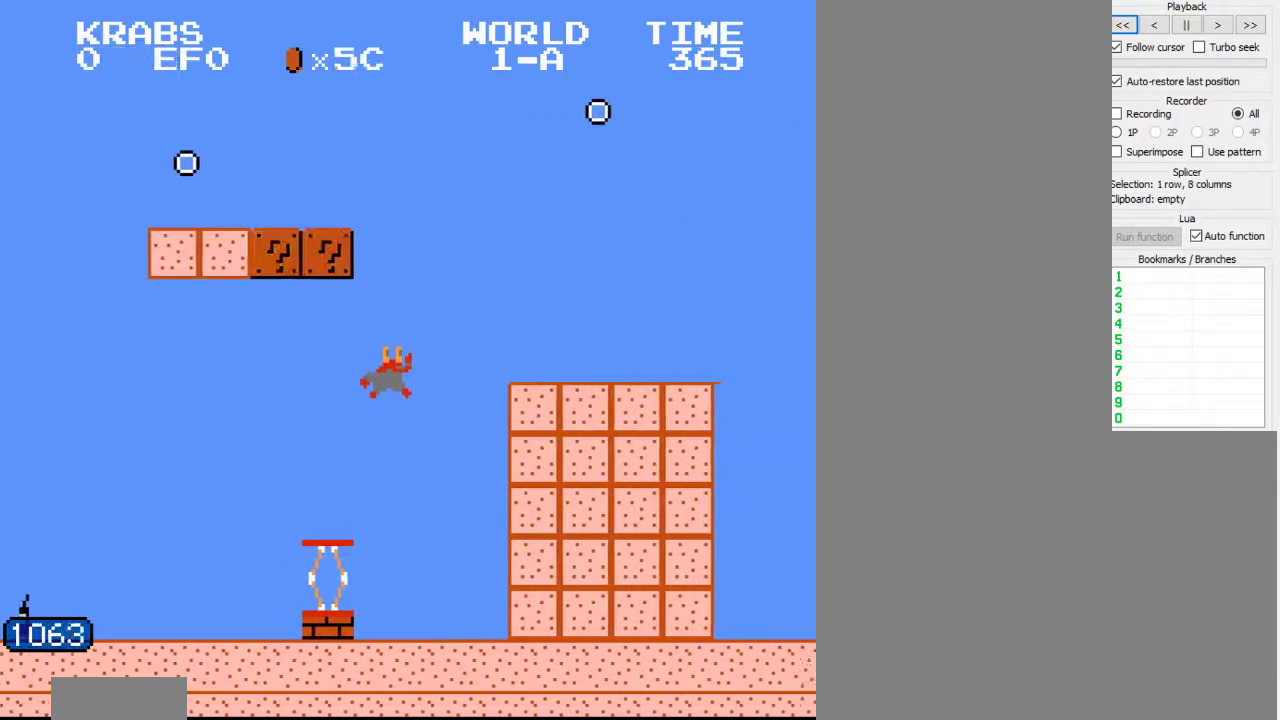
{"buttons": ["A", "B", "DPAD_RIGHT"], "events": []}
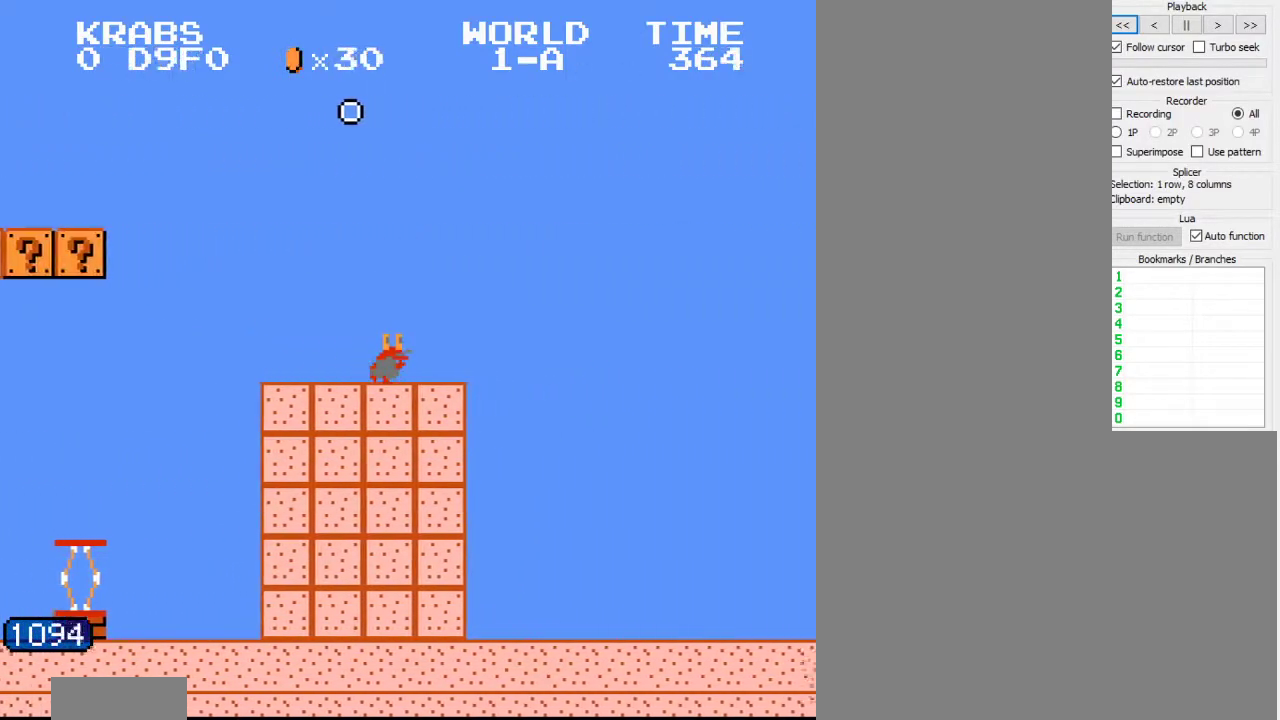
{"buttons": ["A", "B", "DPAD_RIGHT"], "events": []}
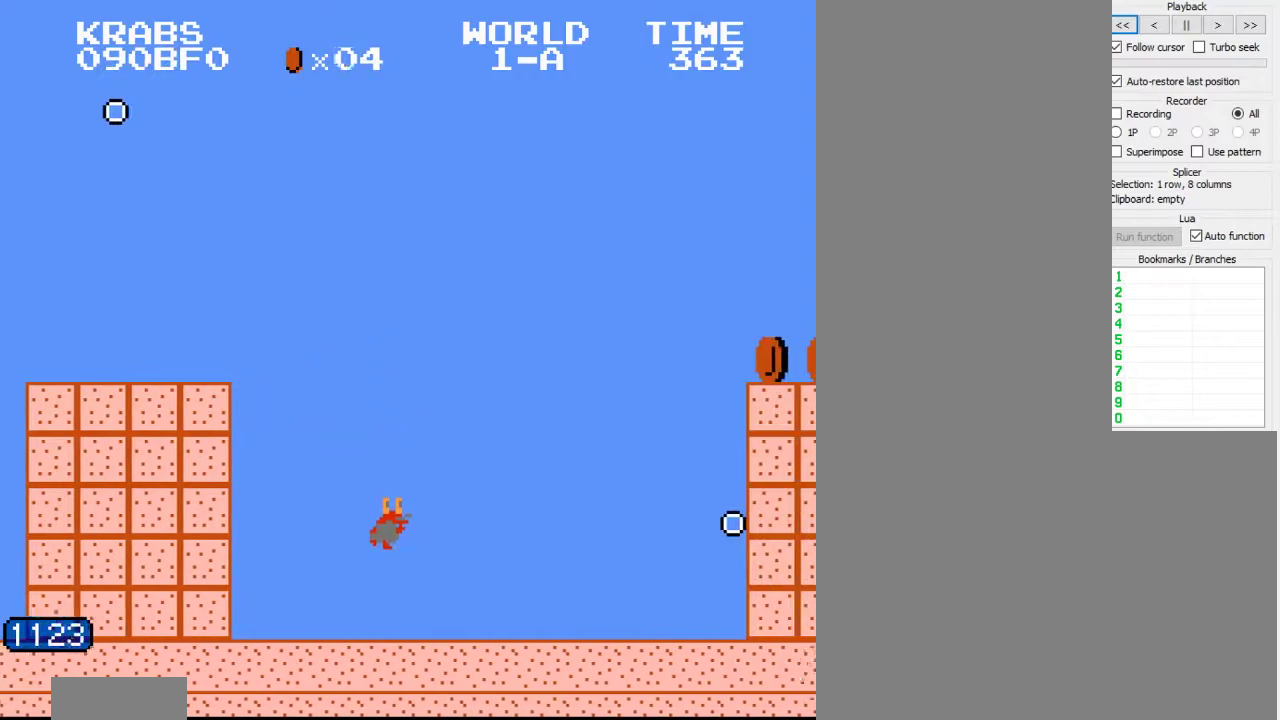
{"buttons": ["A", "B", "DPAD_RIGHT"], "events": [[267, "A", "up"], [283, "A", "down"]]}